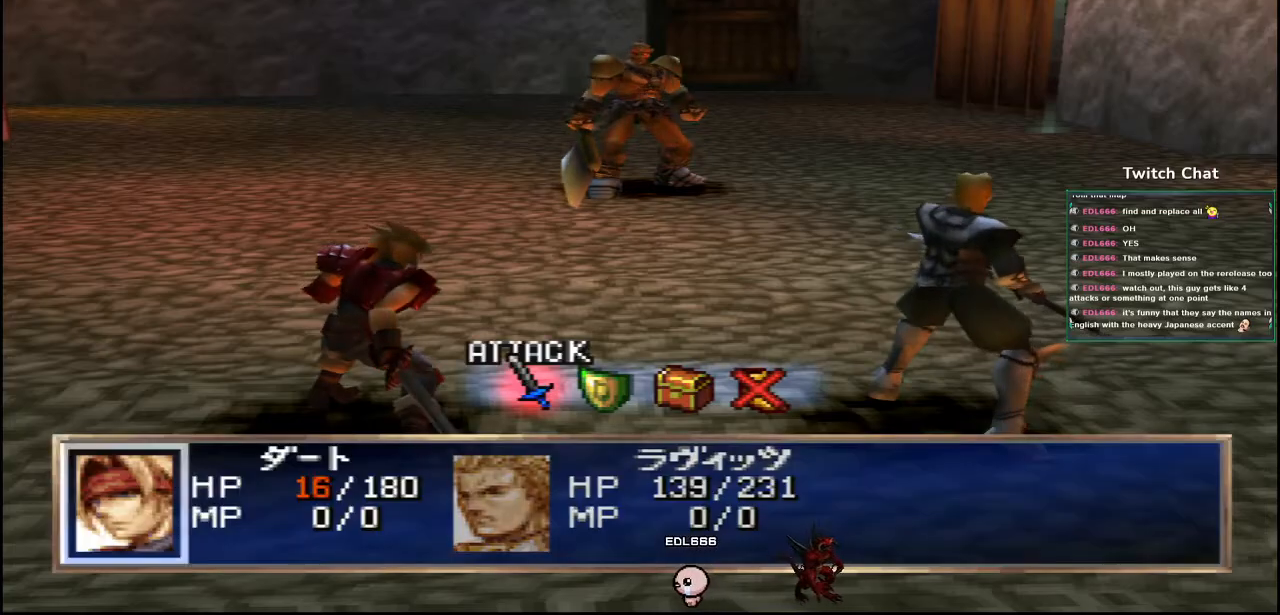
Gameplay with a controller (PlayStation layout); each line is a JSON object with the inputs held at the frame after it (dt_ms = milliseconds from this image to that frame). "events" lists button and stick changes between this image and that frame as [ms after this image, input, new state], when the widget could be followed in between.
{"dt_ms": 500, "buttons": [], "left_stick": "center", "right_stick": "center", "events": [[333, "DPAD_RIGHT", "down"], [433, "DPAD_RIGHT", "up"]]}
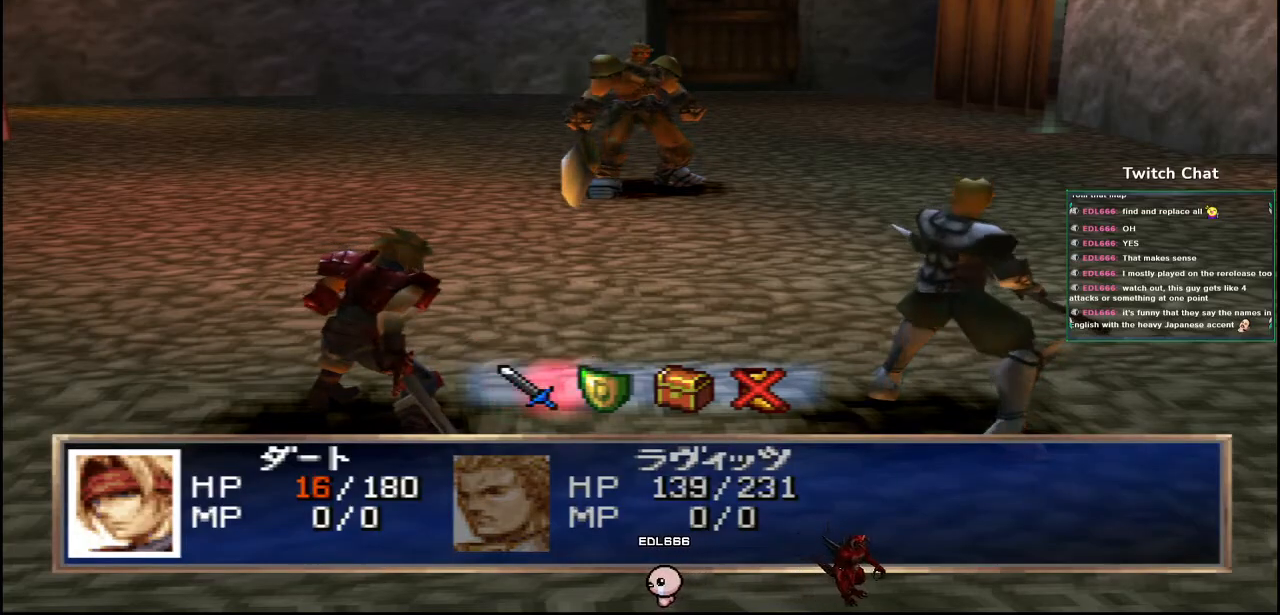
{"dt_ms": 500, "buttons": ["CIRCLE"], "left_stick": "center", "right_stick": "center", "events": [[333, "CIRCLE", "down"]]}
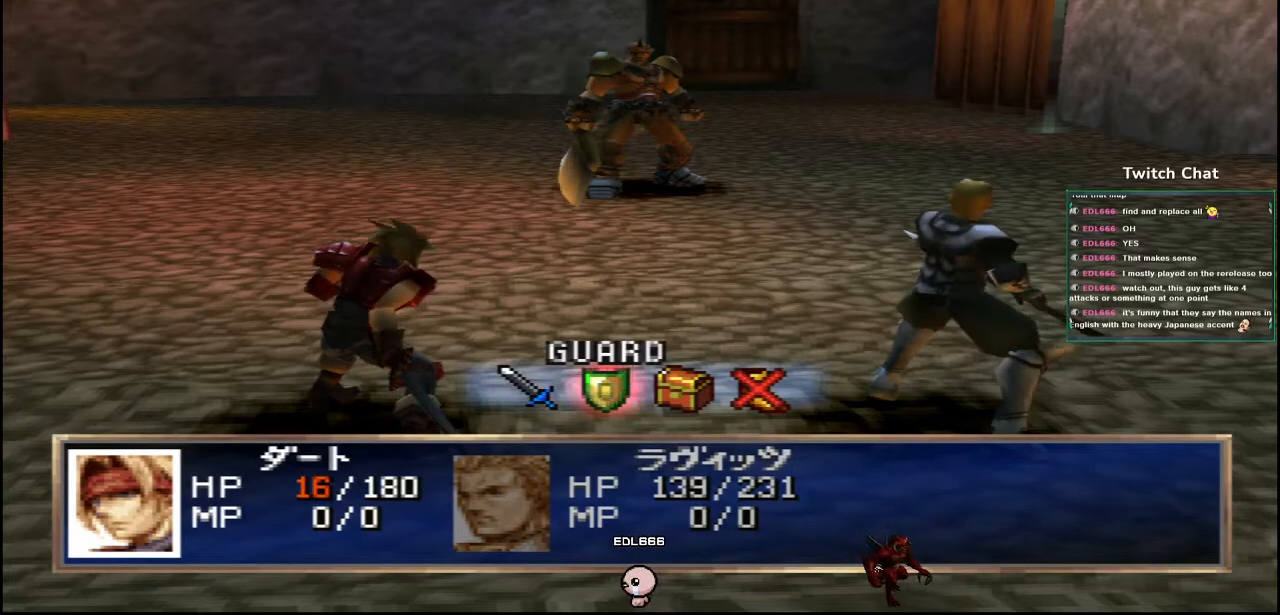
{"dt_ms": 500, "buttons": ["CIRCLE"], "left_stick": "center", "right_stick": "center", "events": []}
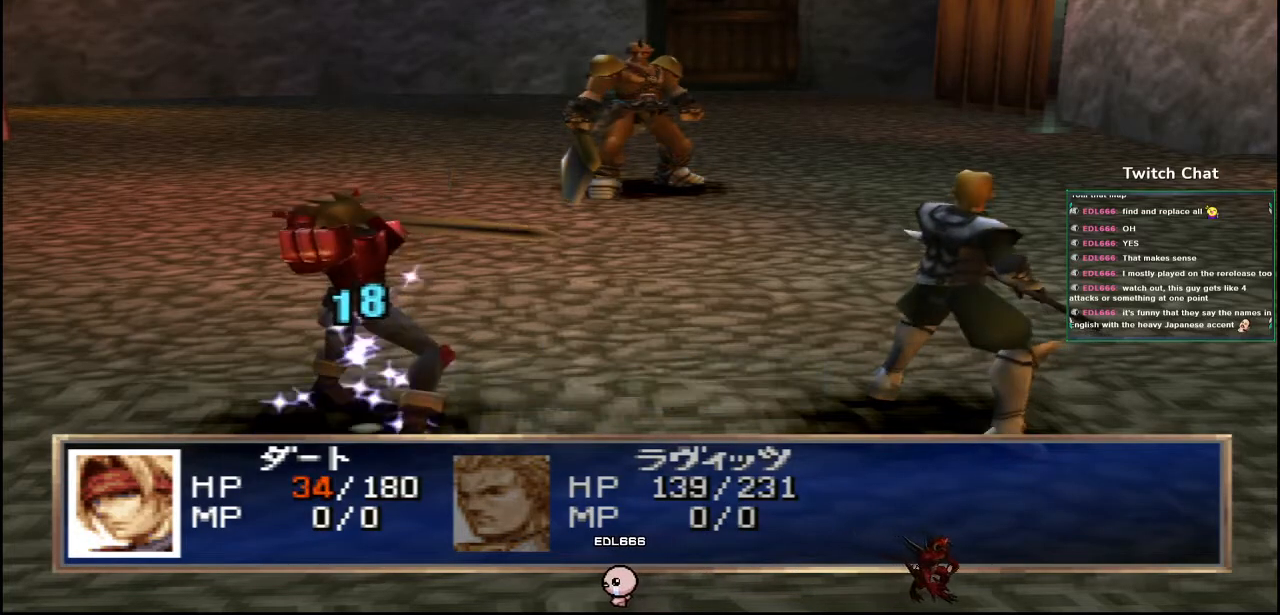
{"dt_ms": 500, "buttons": [], "left_stick": "center", "right_stick": "center", "events": [[233, "CIRCLE", "up"]]}
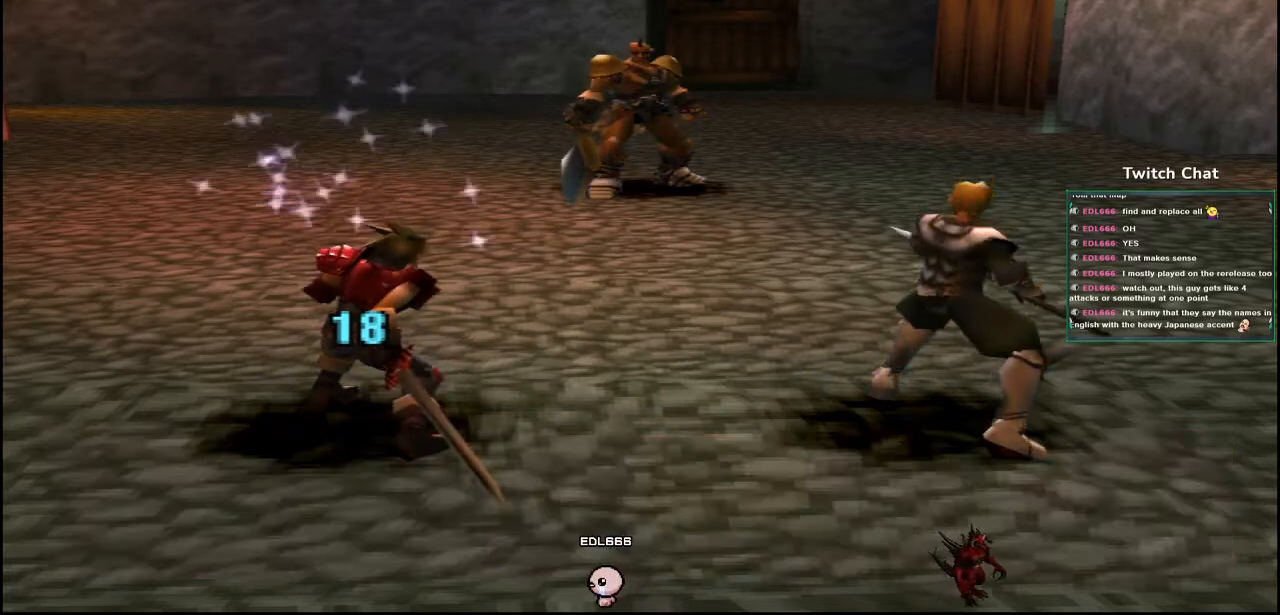
{"dt_ms": 500, "buttons": [], "left_stick": "center", "right_stick": "center", "events": []}
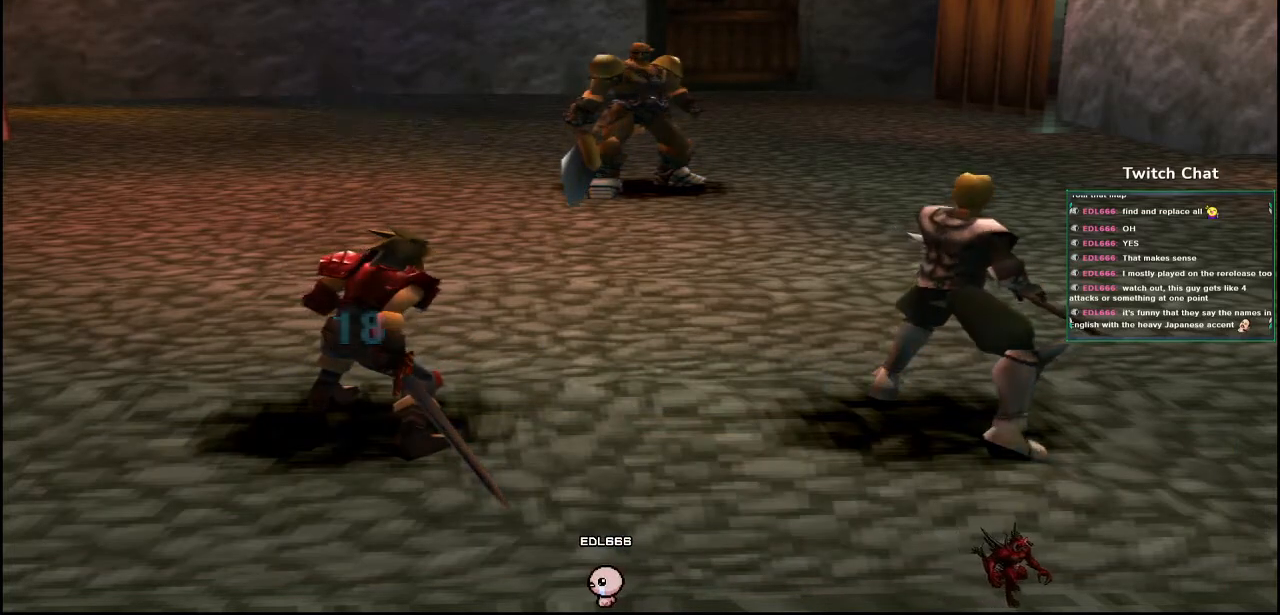
{"dt_ms": 500, "buttons": [], "left_stick": "center", "right_stick": "center", "events": []}
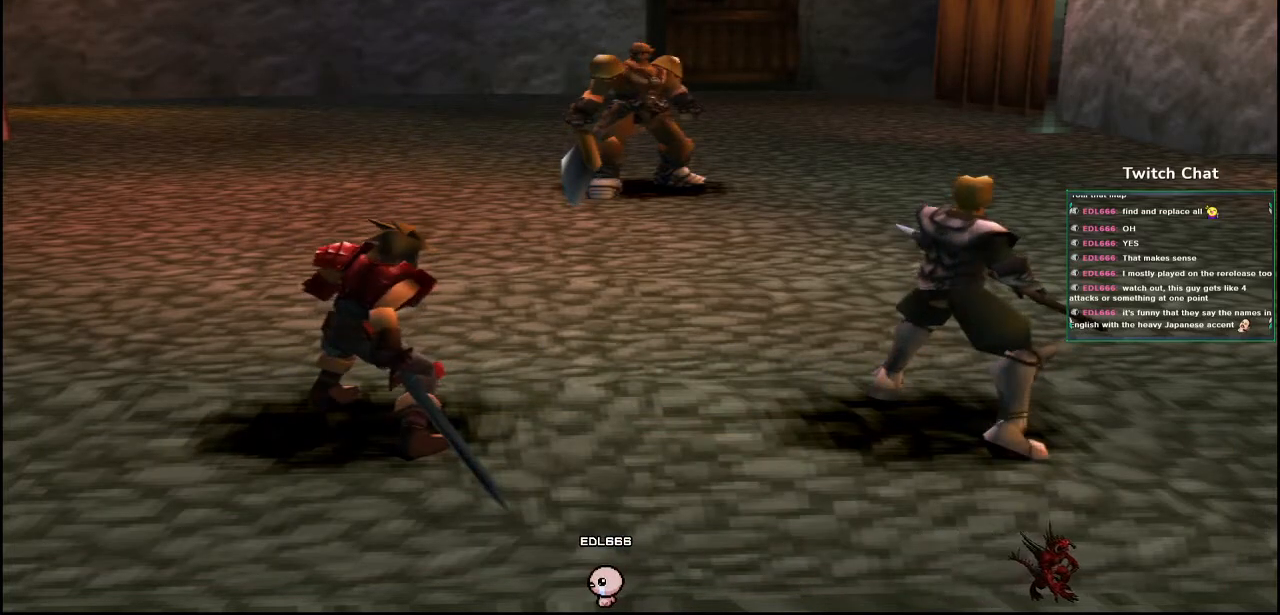
{"dt_ms": 500, "buttons": [], "left_stick": "center", "right_stick": "center", "events": []}
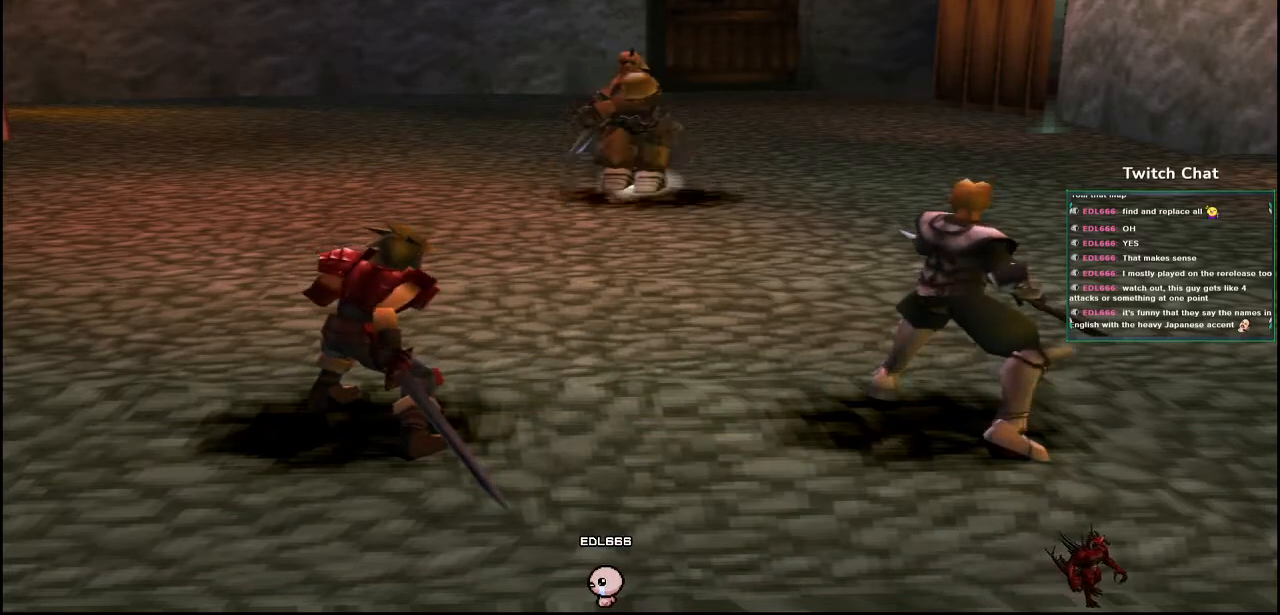
{"dt_ms": 1000, "buttons": [], "left_stick": "up-right", "right_stick": "right"}
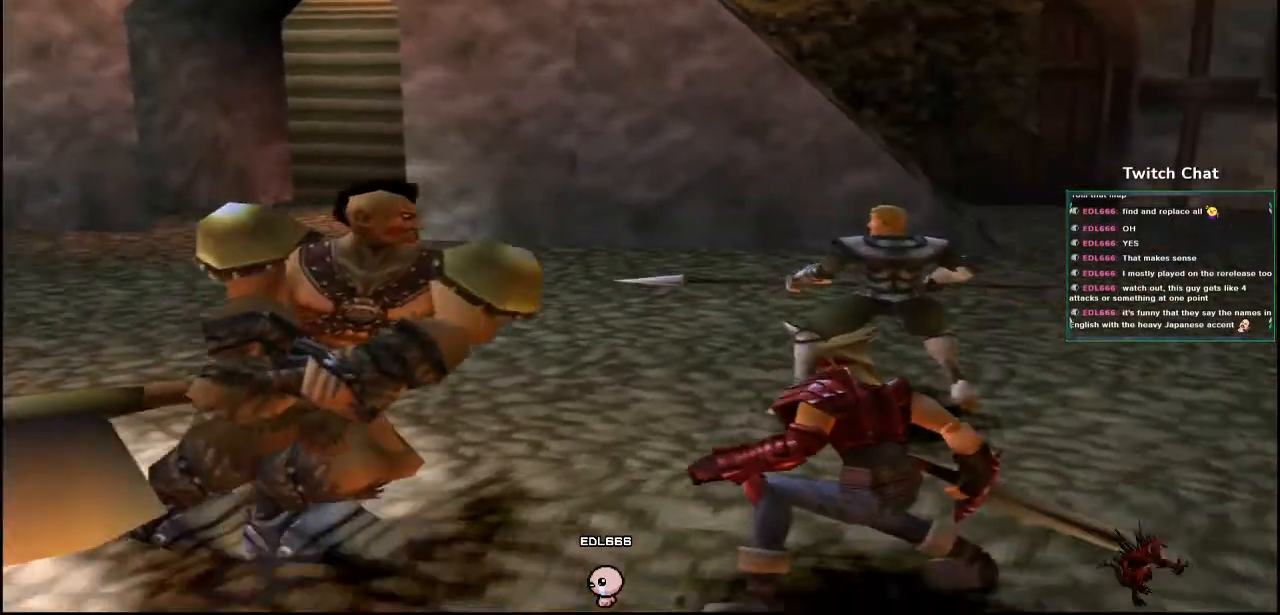
{"dt_ms": 500, "buttons": [], "left_stick": "center", "right_stick": "center", "events": [[367, "left_stick", "center"], [367, "right_stick", "center"]]}
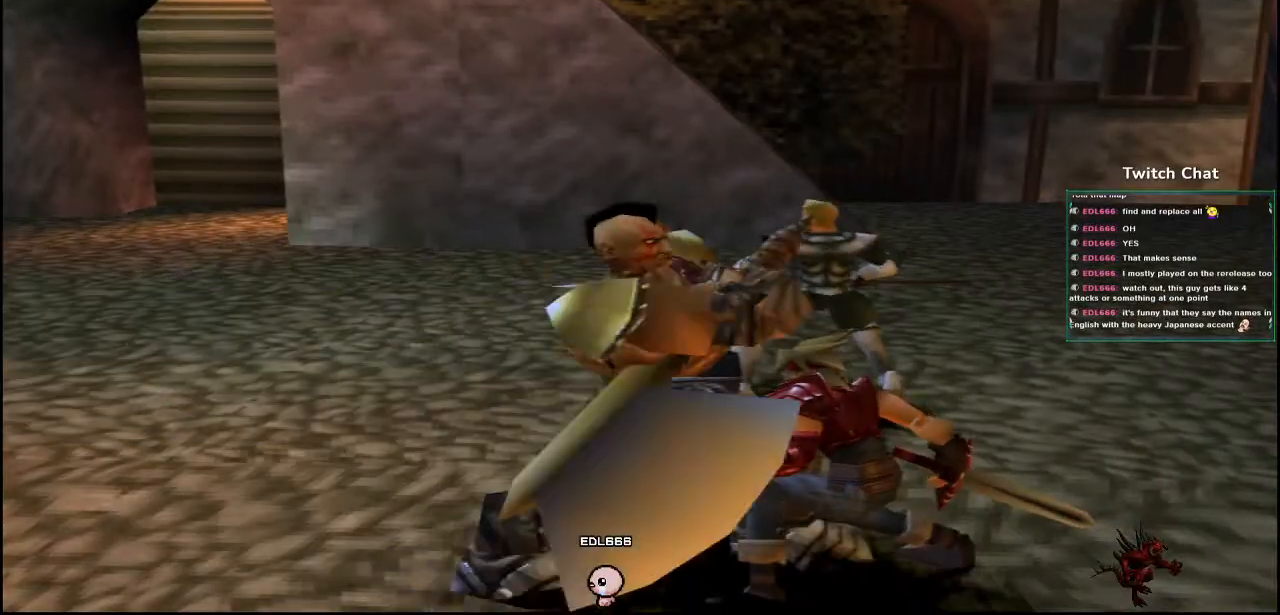
{"dt_ms": 500, "buttons": [], "left_stick": "center", "right_stick": "center", "events": []}
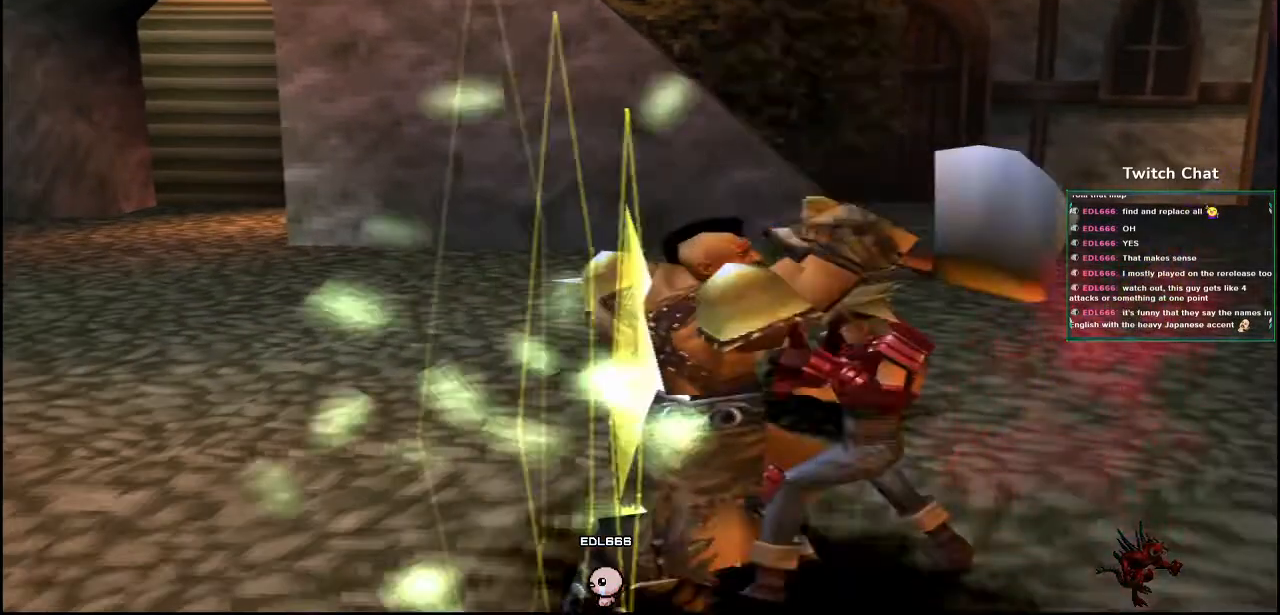
{"dt_ms": 500, "buttons": [], "left_stick": "center", "right_stick": "down-right", "events": [[67, "right_stick", "down-right"]]}
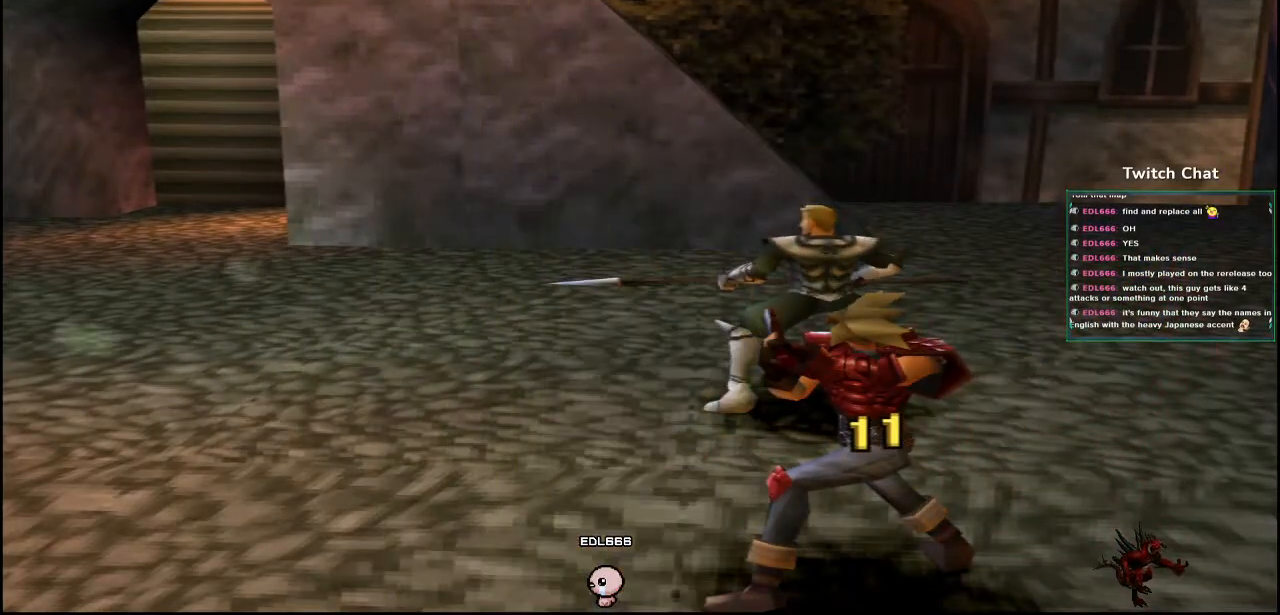
{"dt_ms": 1000, "buttons": [], "left_stick": "center", "right_stick": "center"}
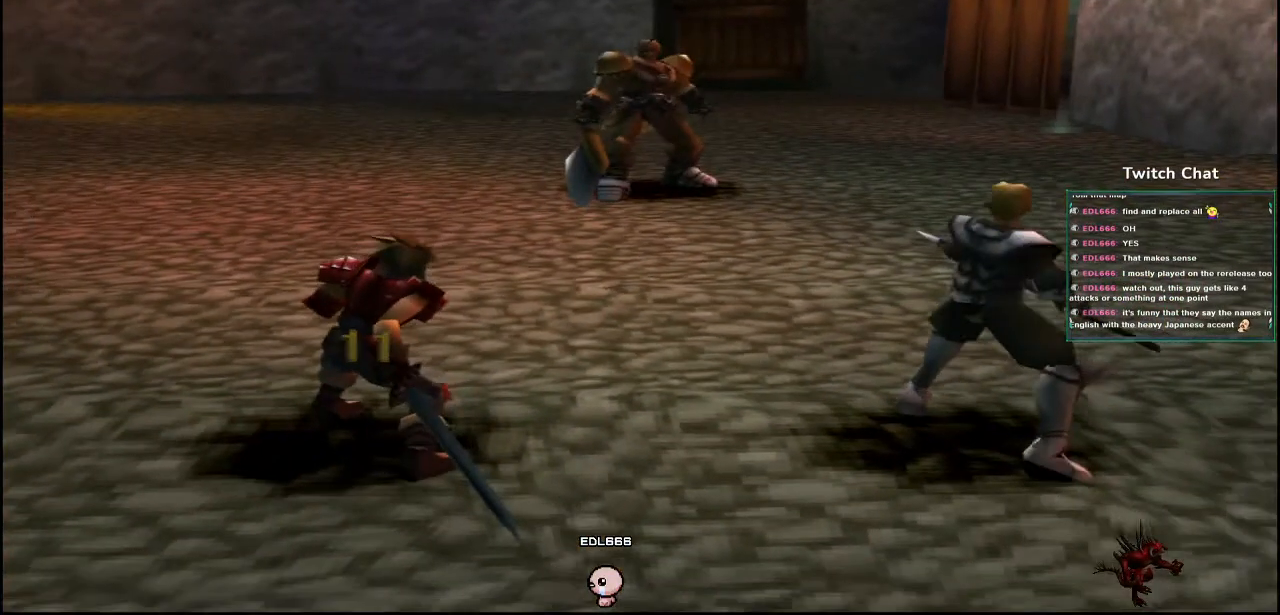
{"dt_ms": 500, "buttons": [], "left_stick": "center", "right_stick": "center", "events": []}
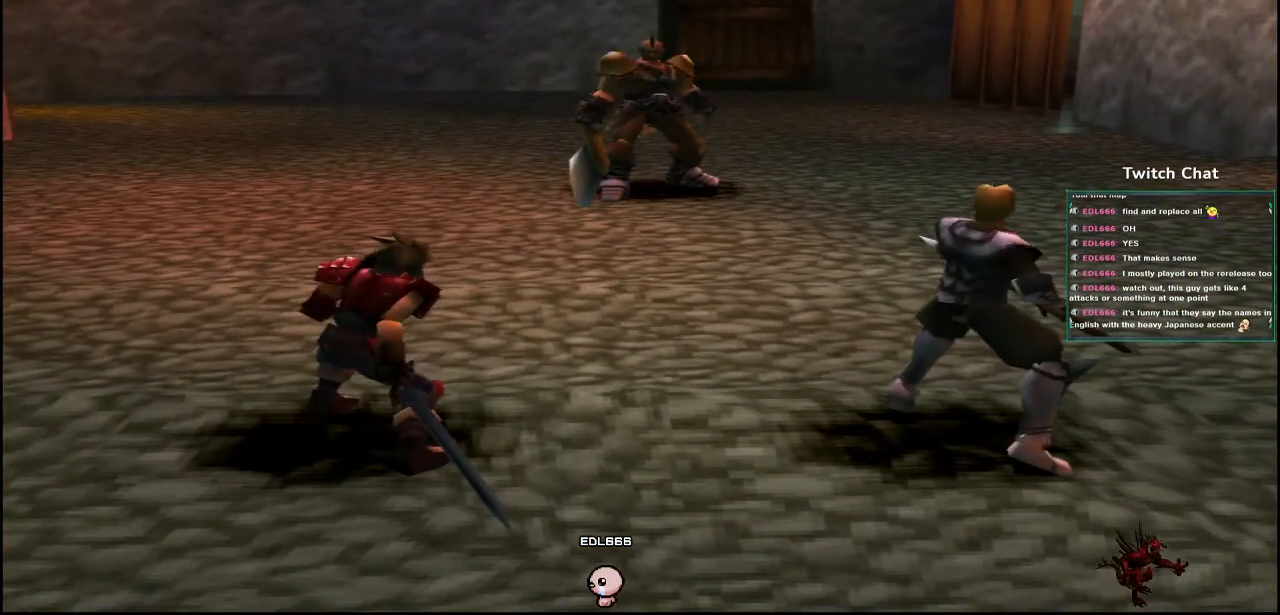
{"dt_ms": 500, "buttons": [], "left_stick": "center", "right_stick": "center", "events": []}
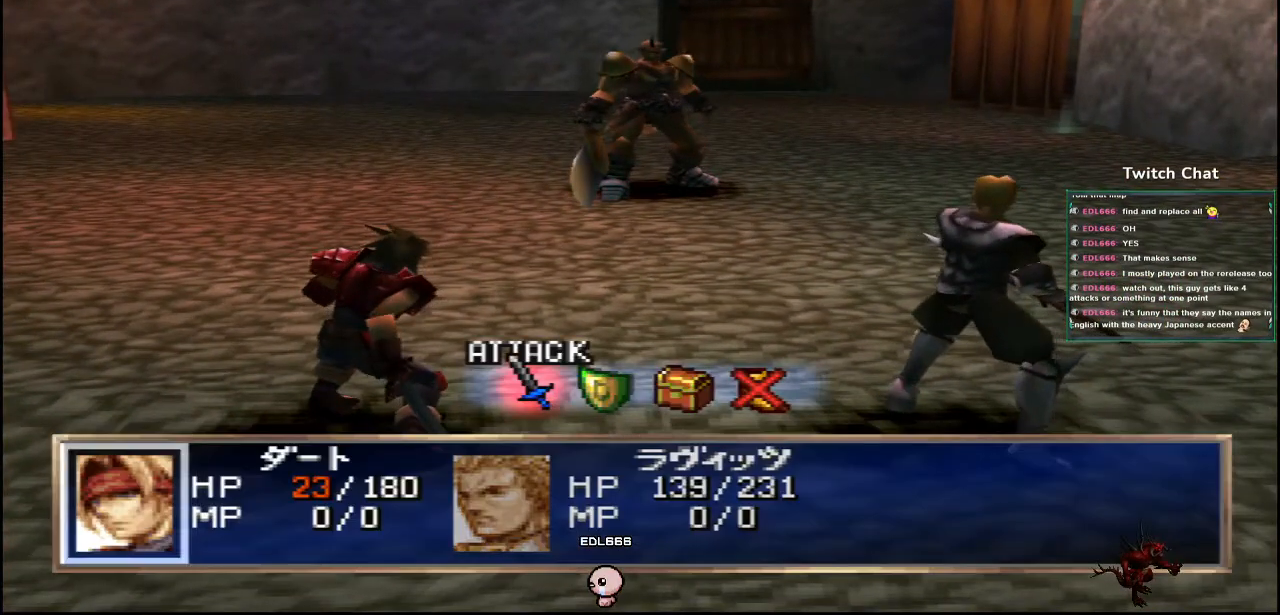
{"dt_ms": 500, "buttons": [], "left_stick": "center", "right_stick": "center", "events": [[283, "DPAD_RIGHT", "down"], [350, "DPAD_RIGHT", "up"]]}
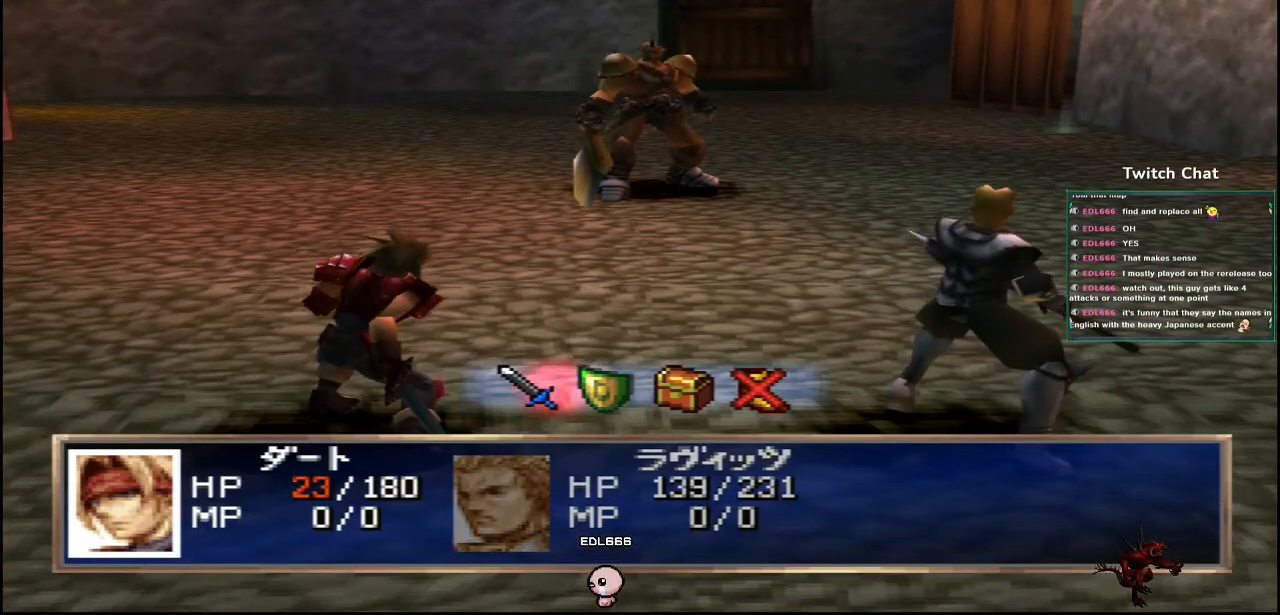
{"dt_ms": 500, "buttons": ["CIRCLE"], "left_stick": "center", "right_stick": "center", "events": [[300, "CIRCLE", "down"]]}
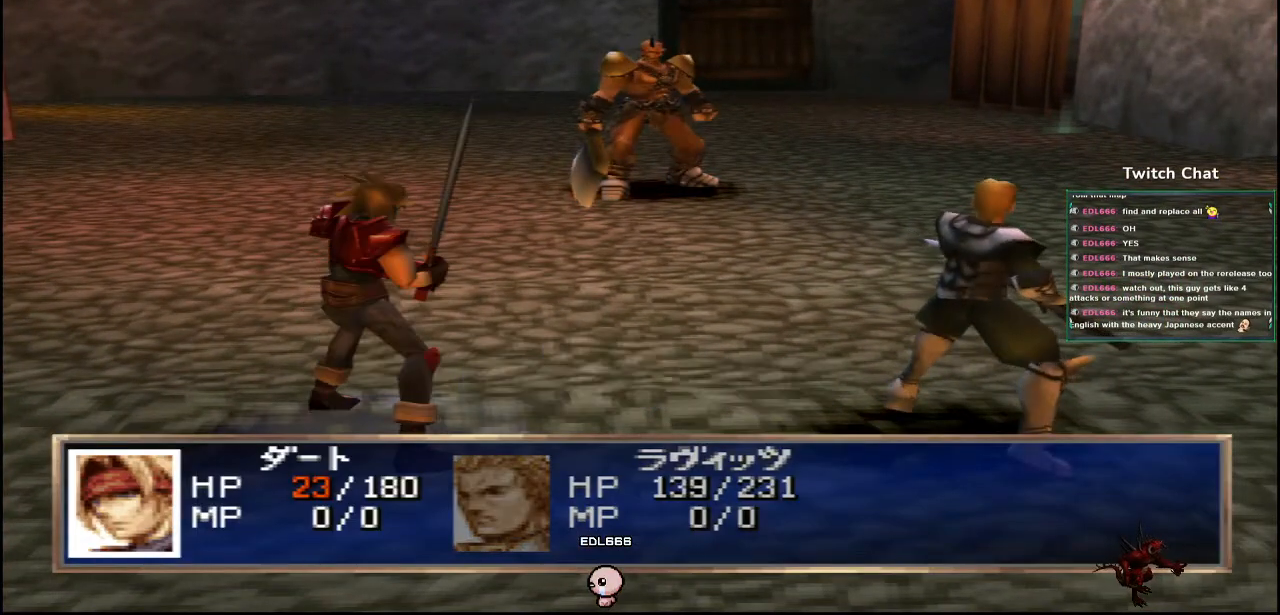
{"dt_ms": 500, "buttons": [], "left_stick": "center", "right_stick": "center", "events": [[17, "CIRCLE", "up"]]}
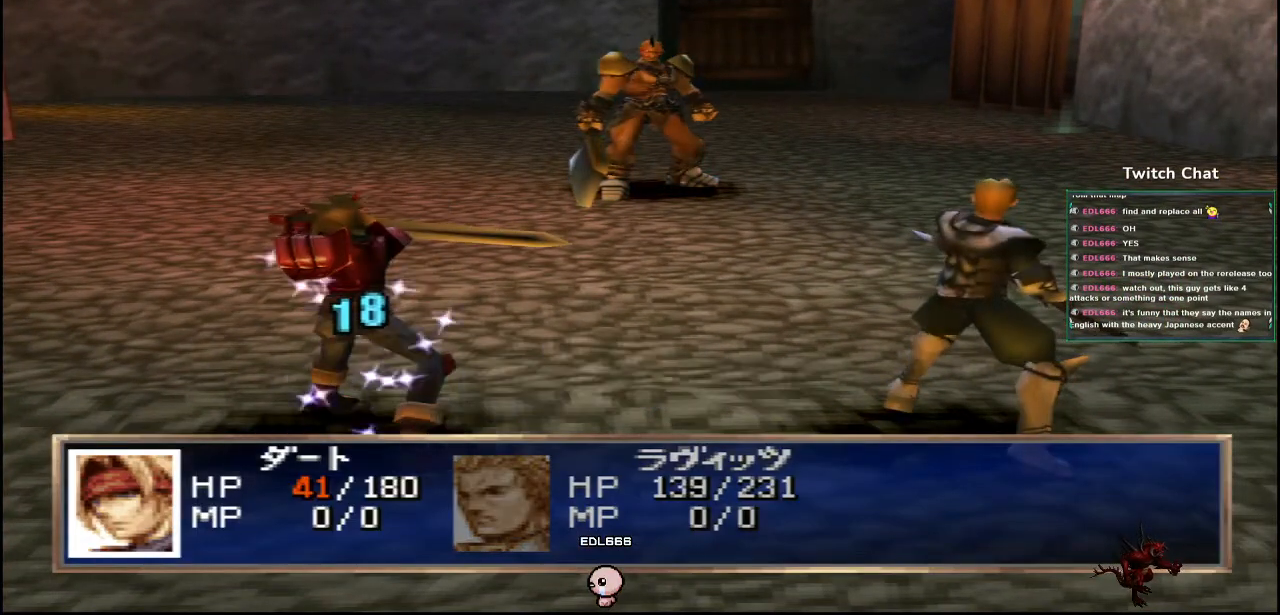
{"dt_ms": 500, "buttons": [], "left_stick": "center", "right_stick": "center", "events": []}
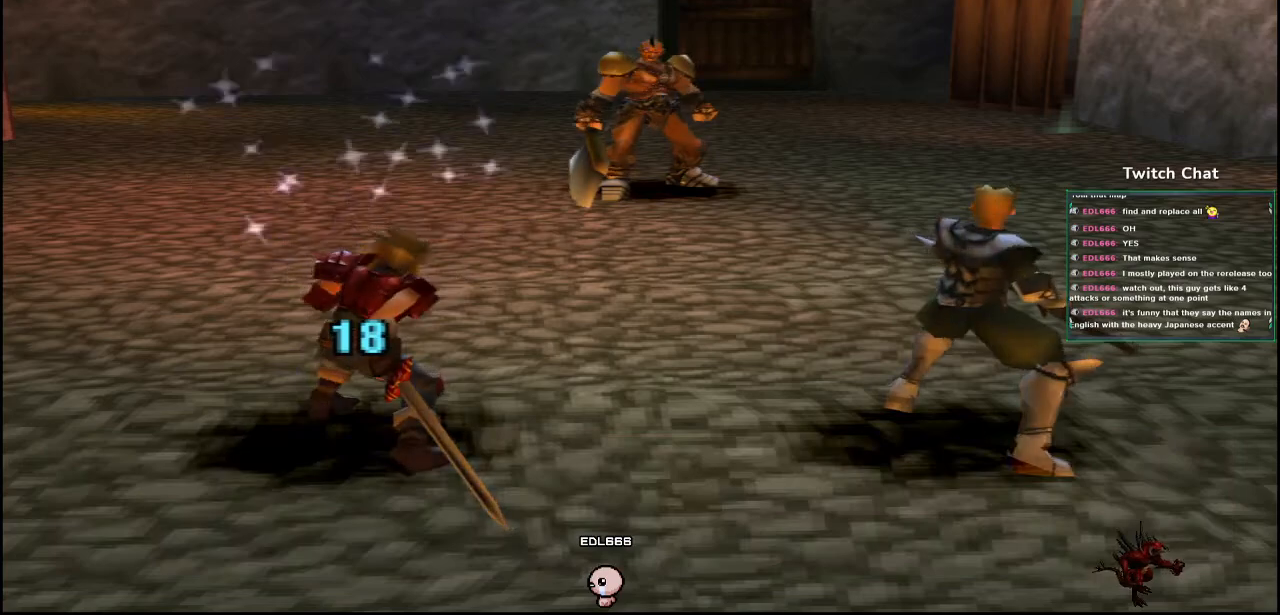
{"dt_ms": 500, "buttons": [], "left_stick": "center", "right_stick": "center", "events": []}
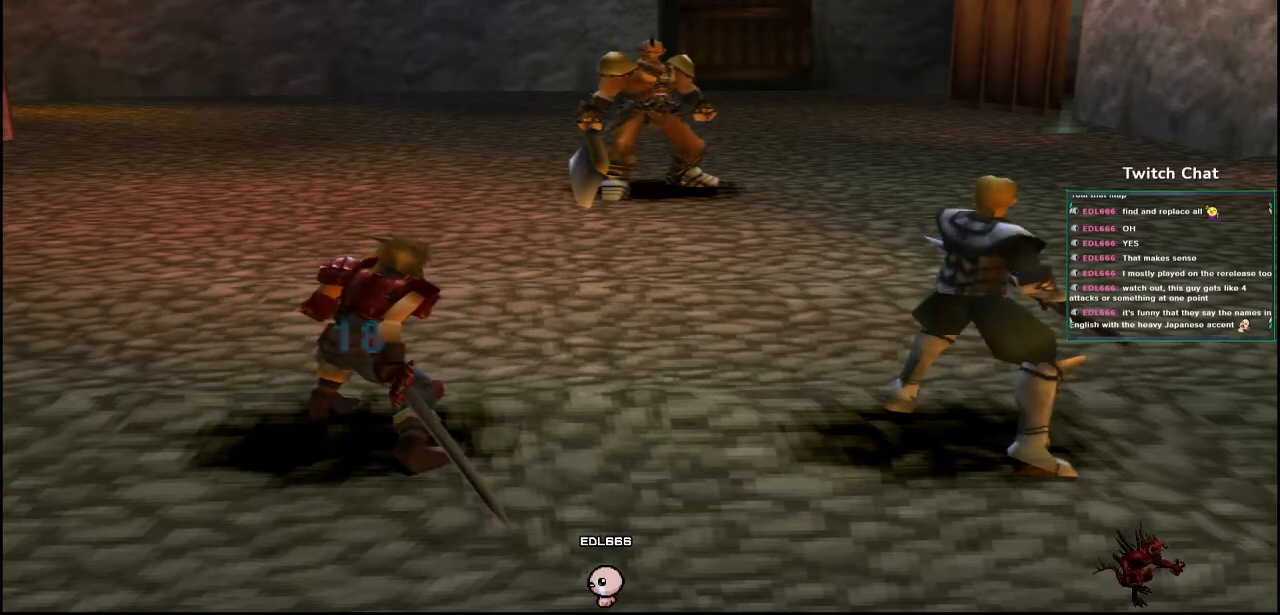
{"dt_ms": 500, "buttons": [], "left_stick": "center", "right_stick": "center", "events": []}
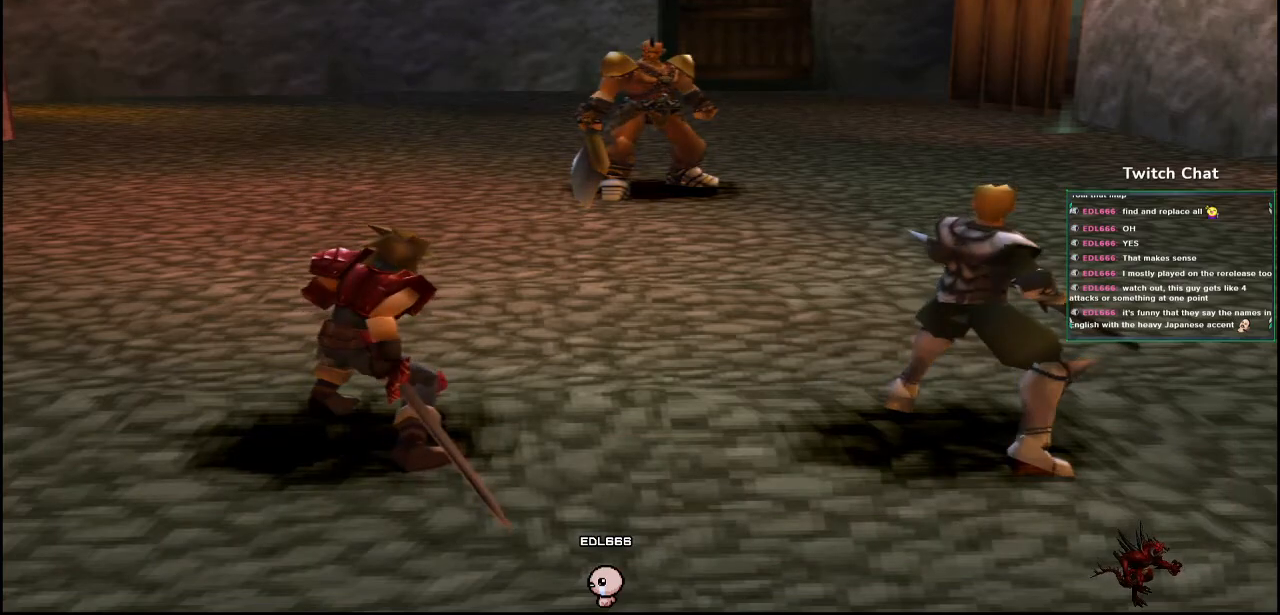
{"dt_ms": 500, "buttons": [], "left_stick": "center", "right_stick": "center", "events": []}
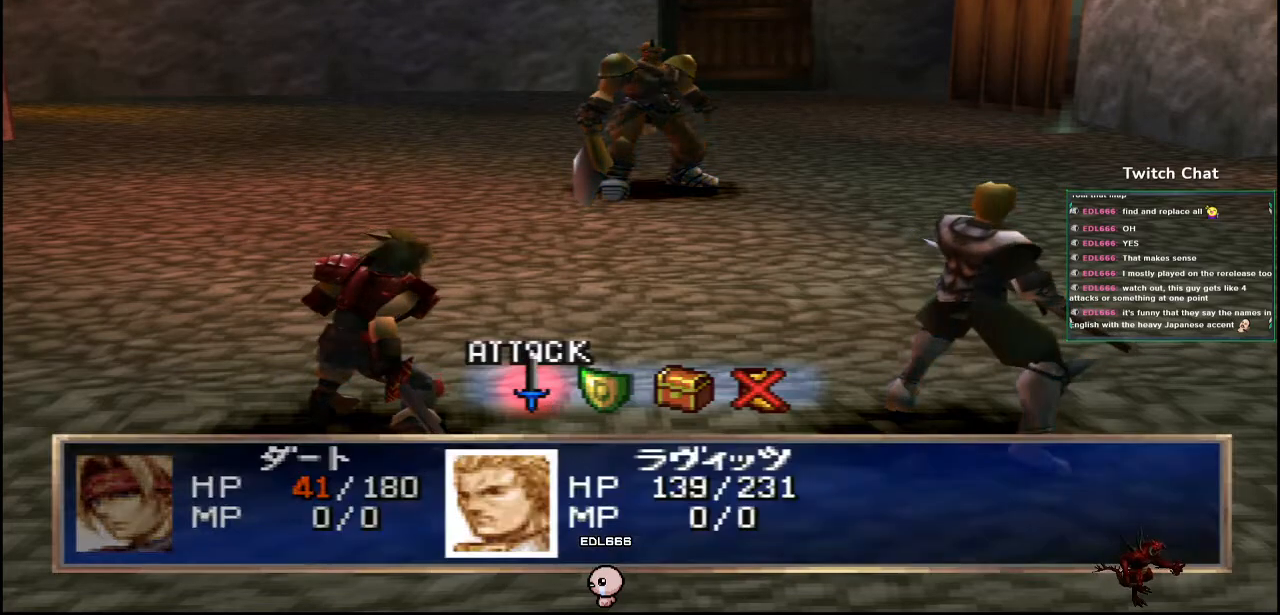
{"dt_ms": 500, "buttons": [], "left_stick": "center", "right_stick": "center", "events": [[317, "DPAD_RIGHT", "down"], [417, "DPAD_RIGHT", "up"]]}
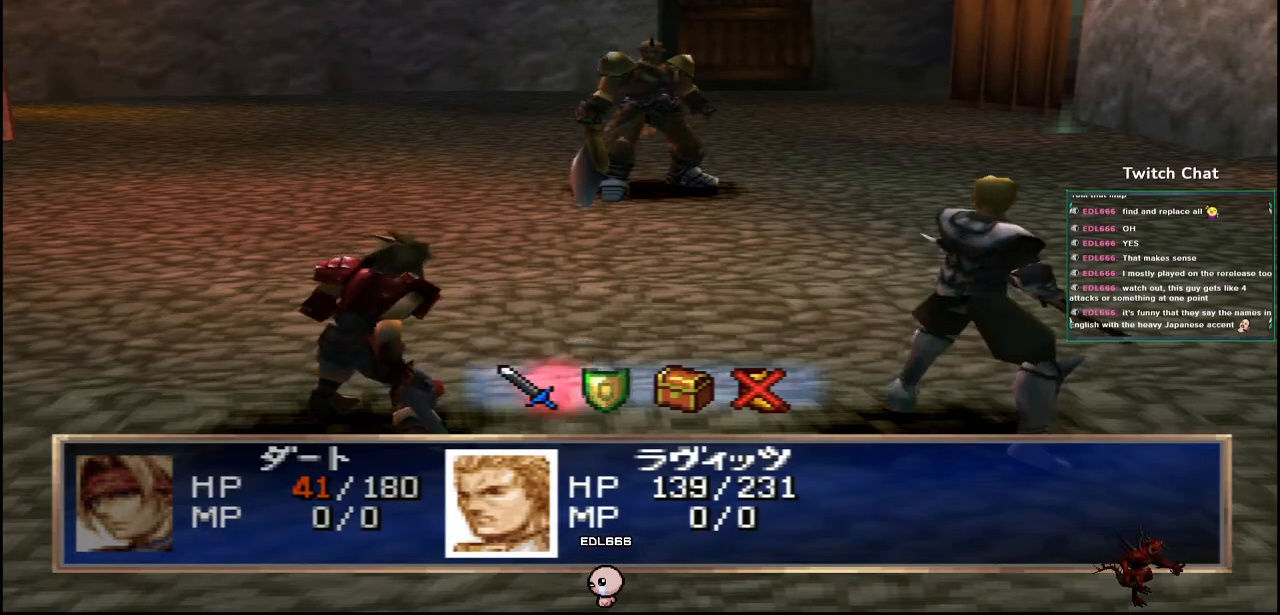
{"dt_ms": 500, "buttons": [], "left_stick": "center", "right_stick": "center", "events": [[267, "CIRCLE", "down"], [450, "CIRCLE", "up"]]}